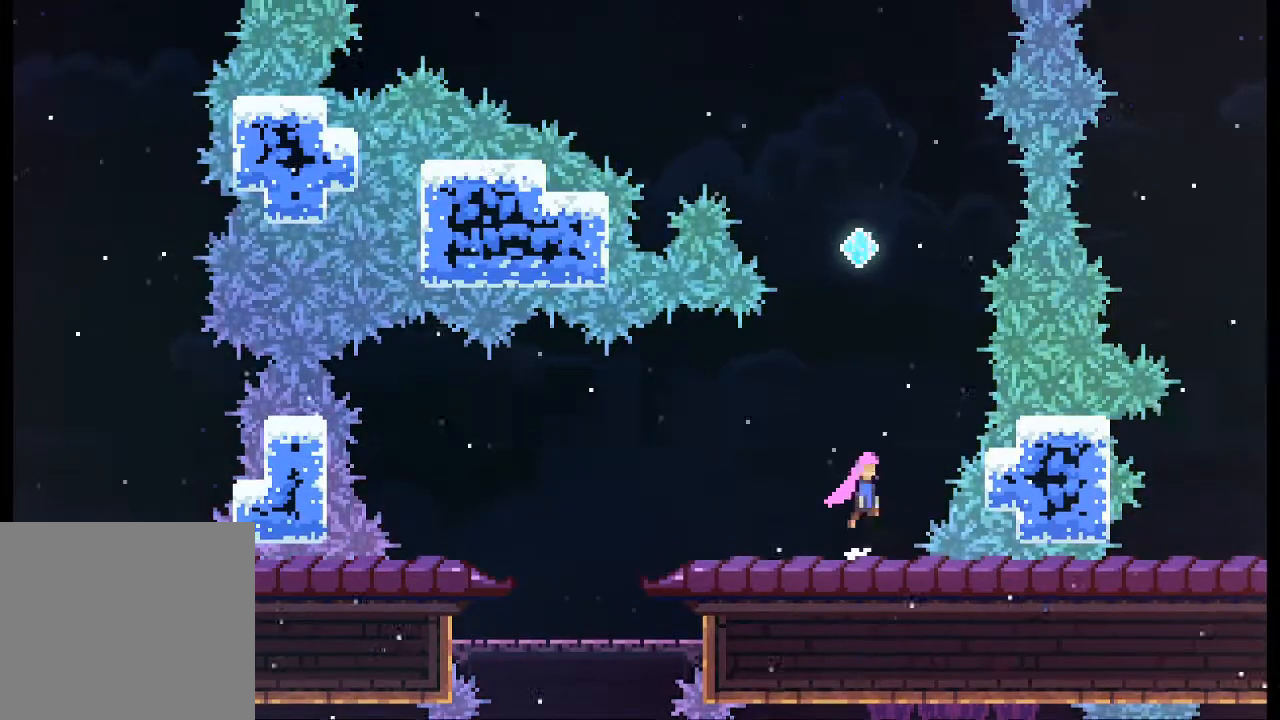
Gameplay with a controller (Xbox layout); each line is a JSON object with the inputs held at the frame after it. "events" lists button and stick changes between this image and that frame as [ms after this image, input, new state], when the widget could be followed in between. Not read: L3 R3 right_stick.
{"buttons": [], "left_stick": "up", "events": [[300, "X", "down"], [367, "A", "up"], [467, "X", "up"]]}
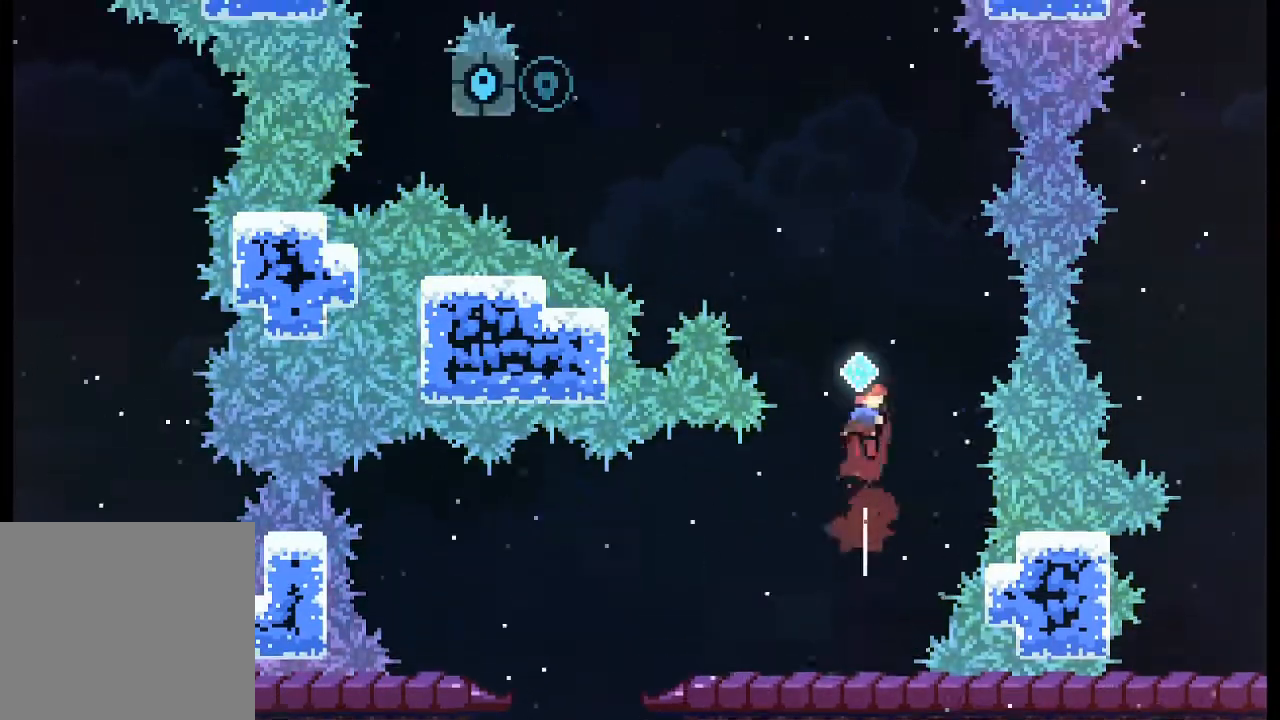
{"buttons": ["X"], "left_stick": "up-left", "events": [[267, "X", "down"], [333, "left_stick", "up-left"]]}
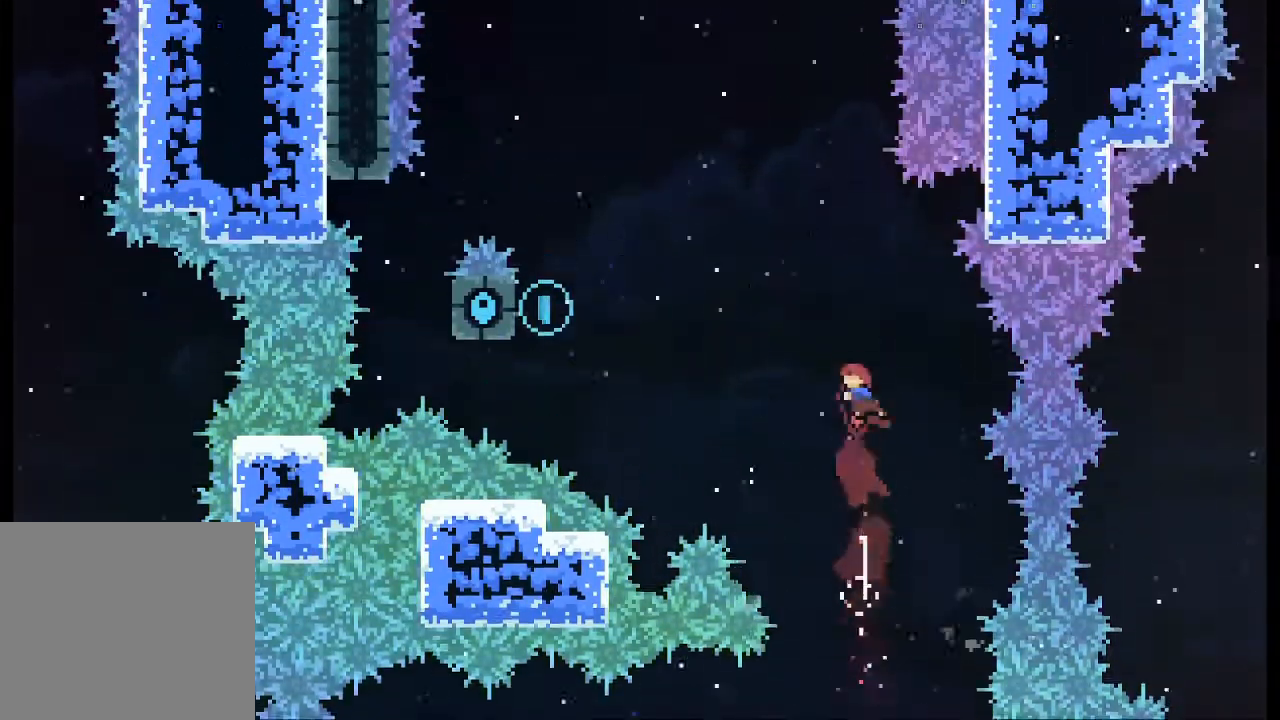
{"buttons": ["X"], "left_stick": "up-left", "events": [[67, "X", "up"], [367, "X", "down"]]}
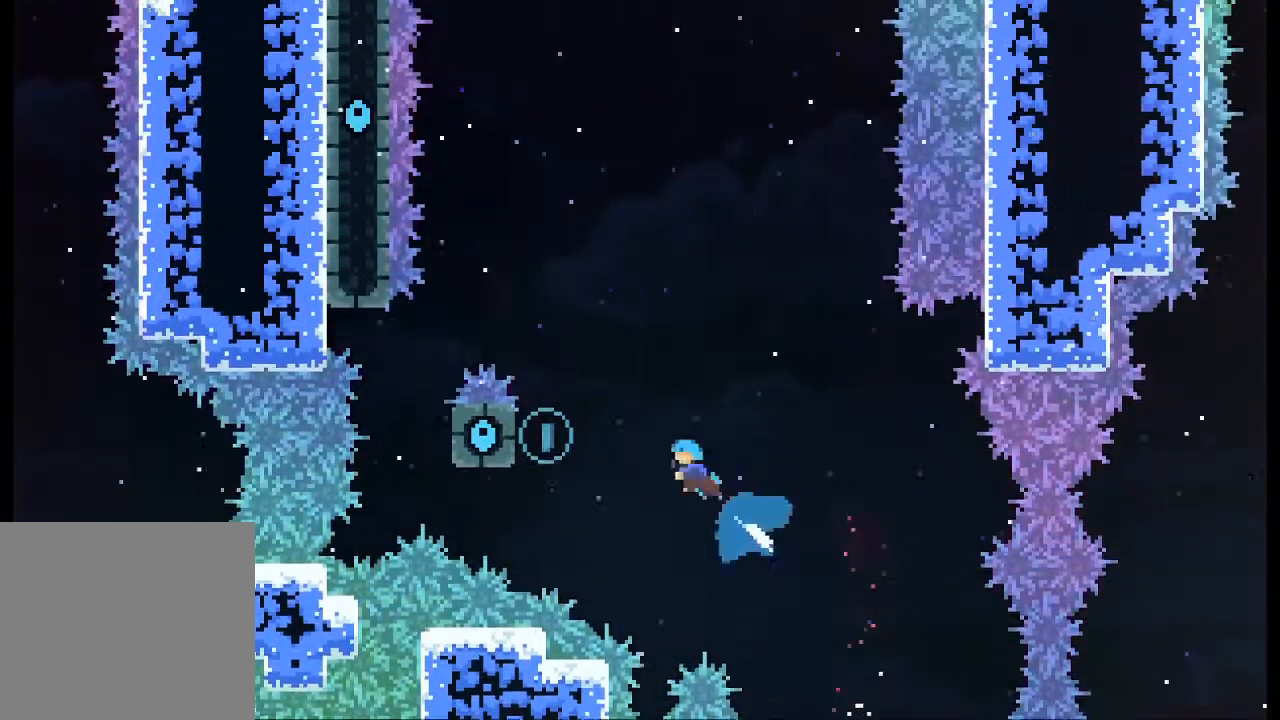
{"buttons": ["L2"], "left_stick": "up-left", "events": [[133, "L2", "down"], [367, "X", "up"]]}
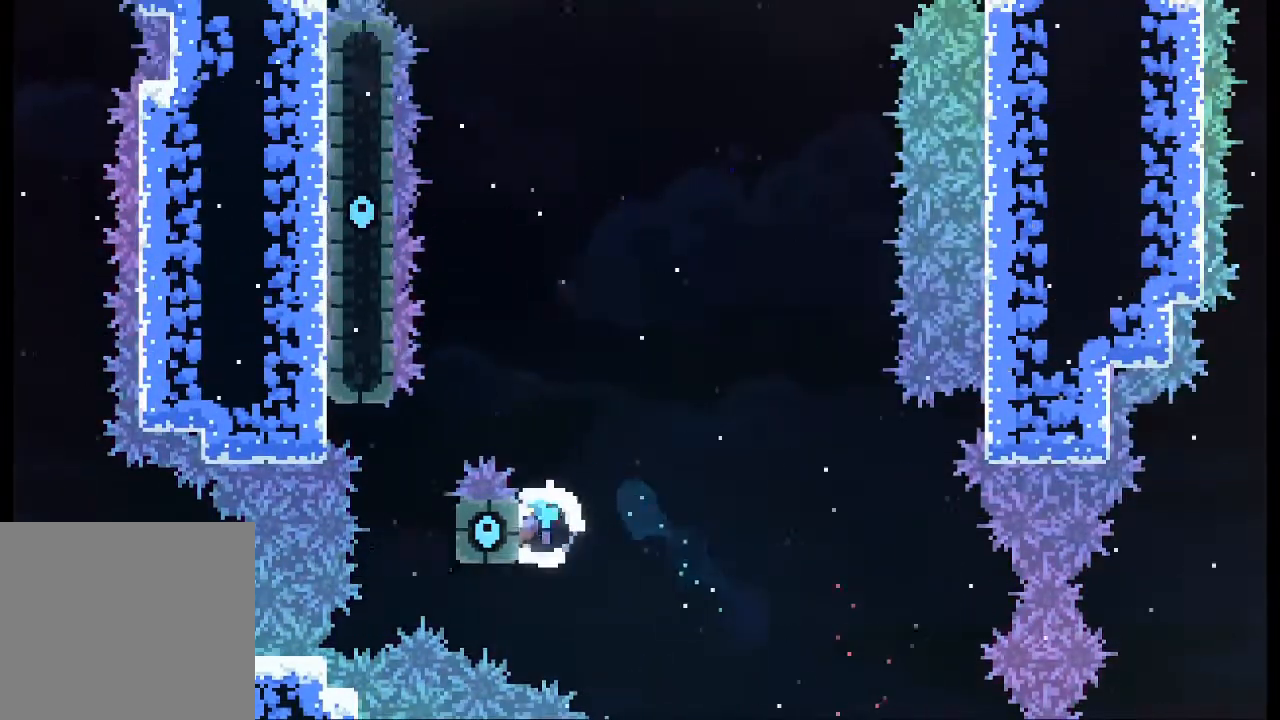
{"buttons": ["L2"], "left_stick": "center", "events": [[67, "left_stick", "up"], [333, "left_stick", "center"]]}
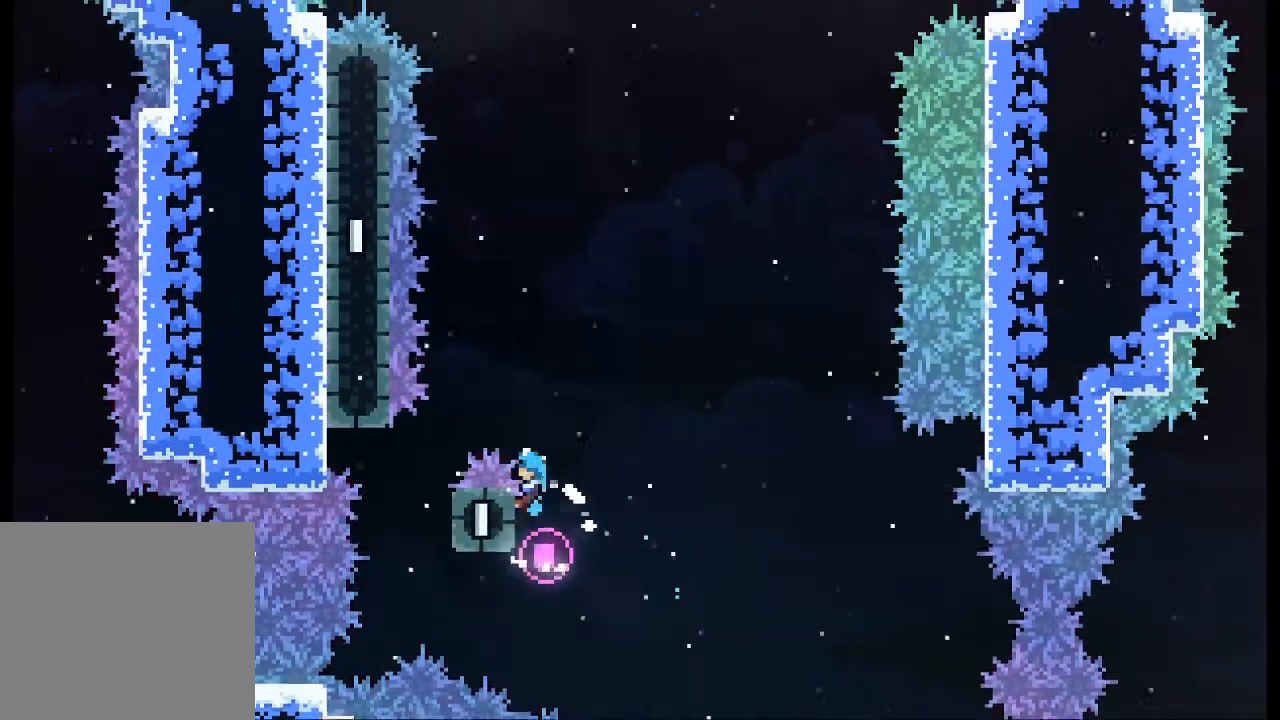
{"buttons": ["L2"], "left_stick": "center", "events": []}
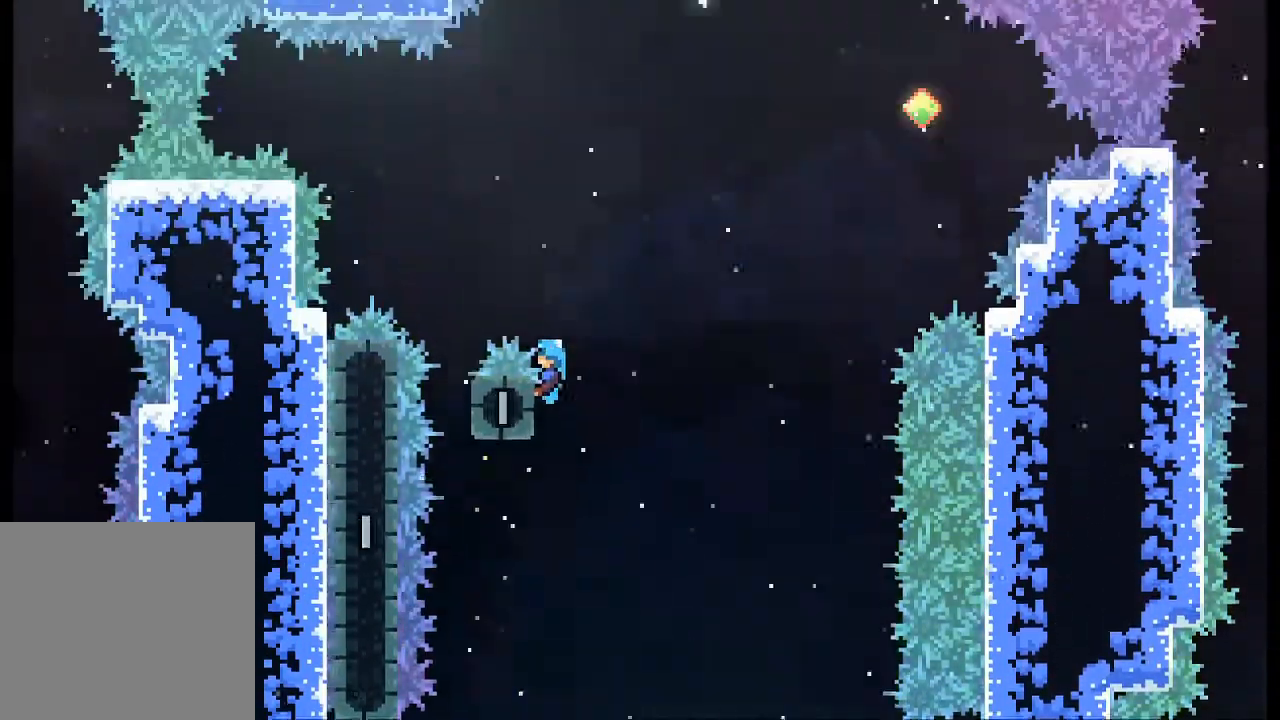
{"buttons": ["L2"], "left_stick": "center", "events": []}
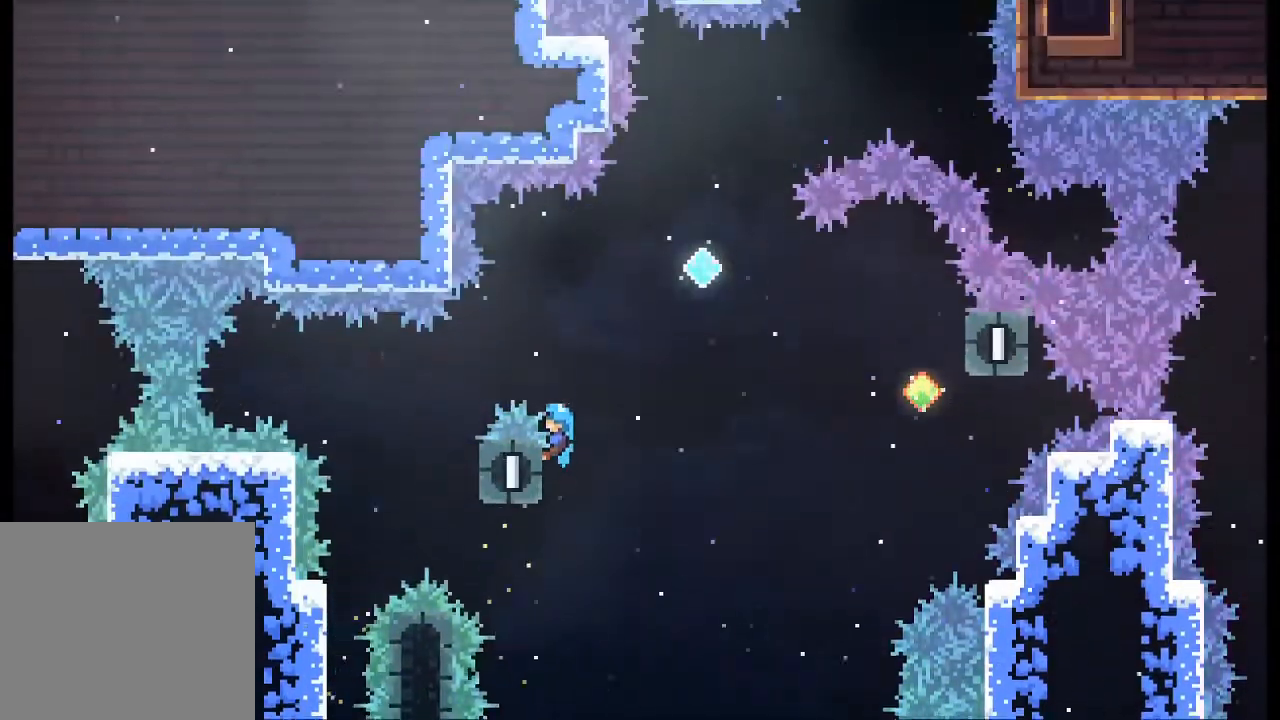
{"buttons": ["L2"], "left_stick": "center", "events": []}
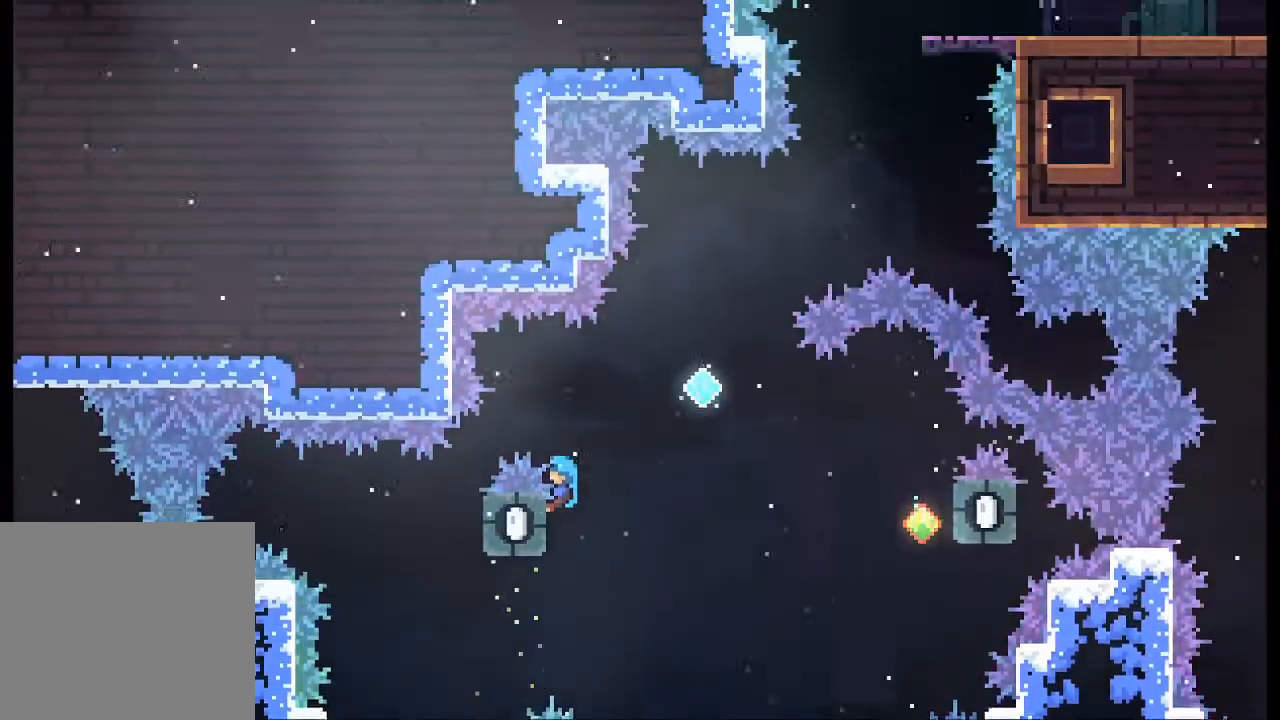
{"buttons": ["L2"], "left_stick": "center", "events": []}
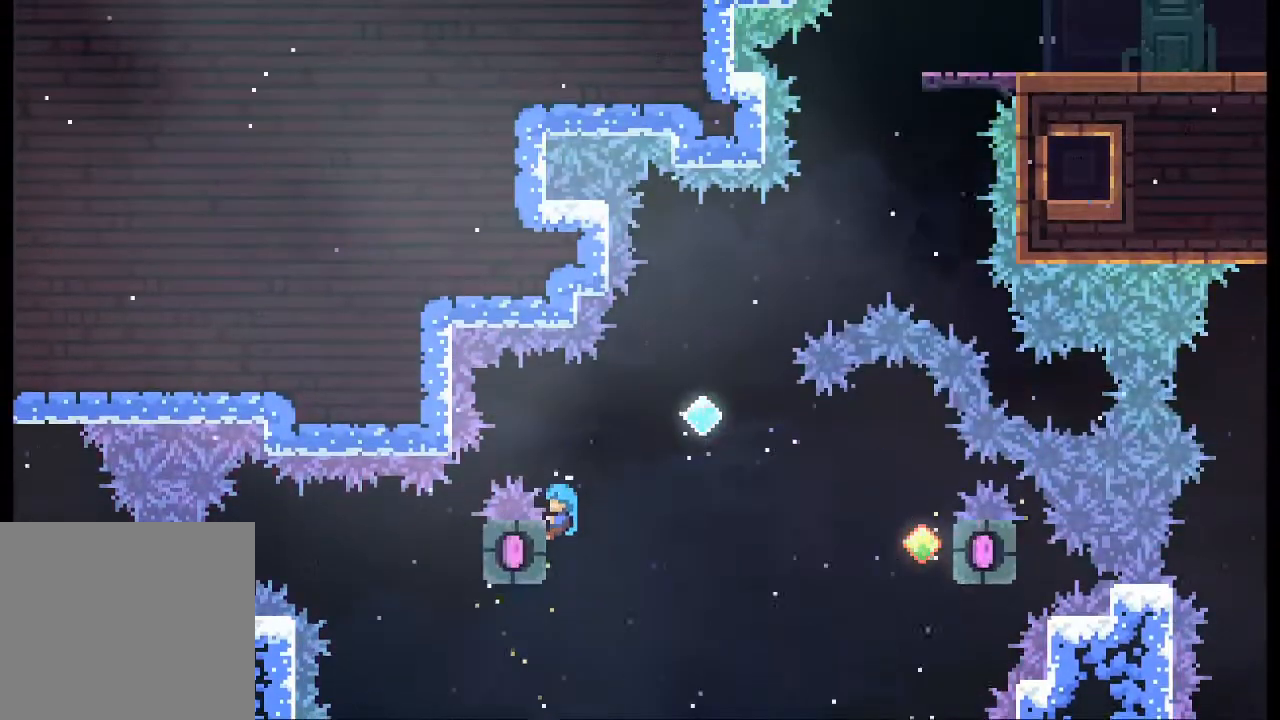
{"buttons": ["L2"], "left_stick": "center", "events": []}
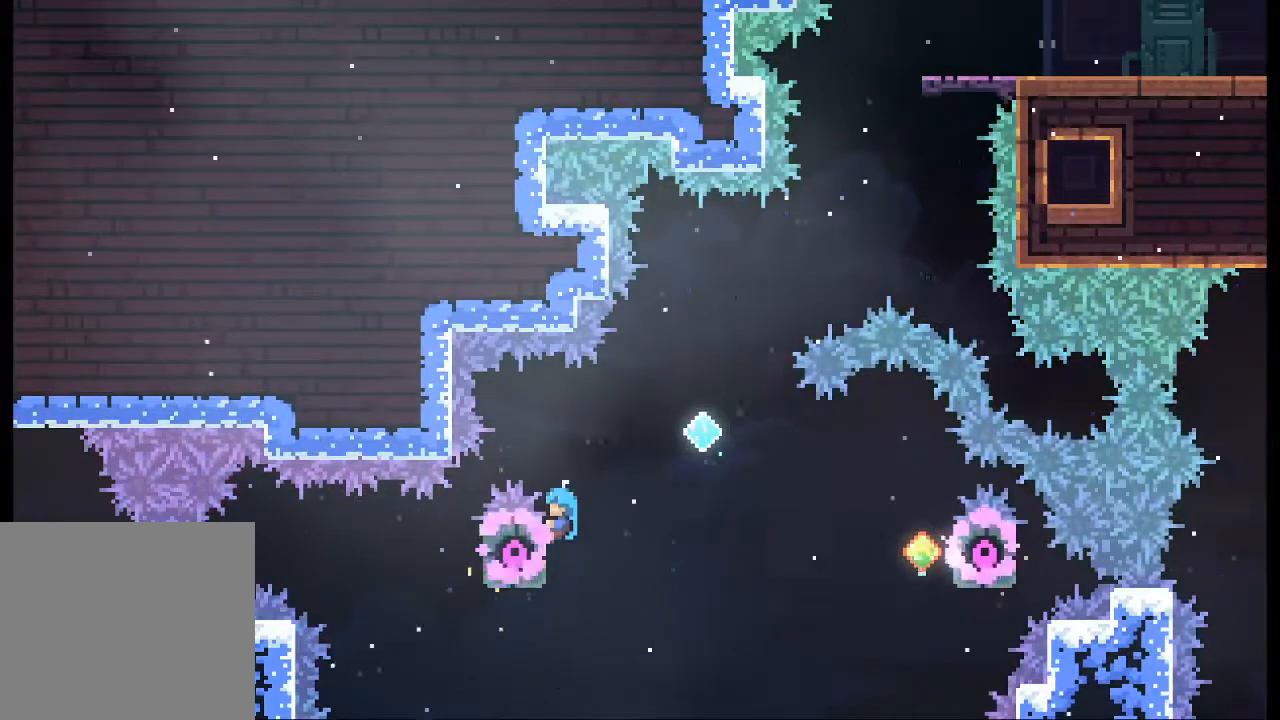
{"buttons": ["A"], "left_stick": "right", "events": [[100, "A", "down"], [100, "left_stick", "right"], [233, "L2", "up"]]}
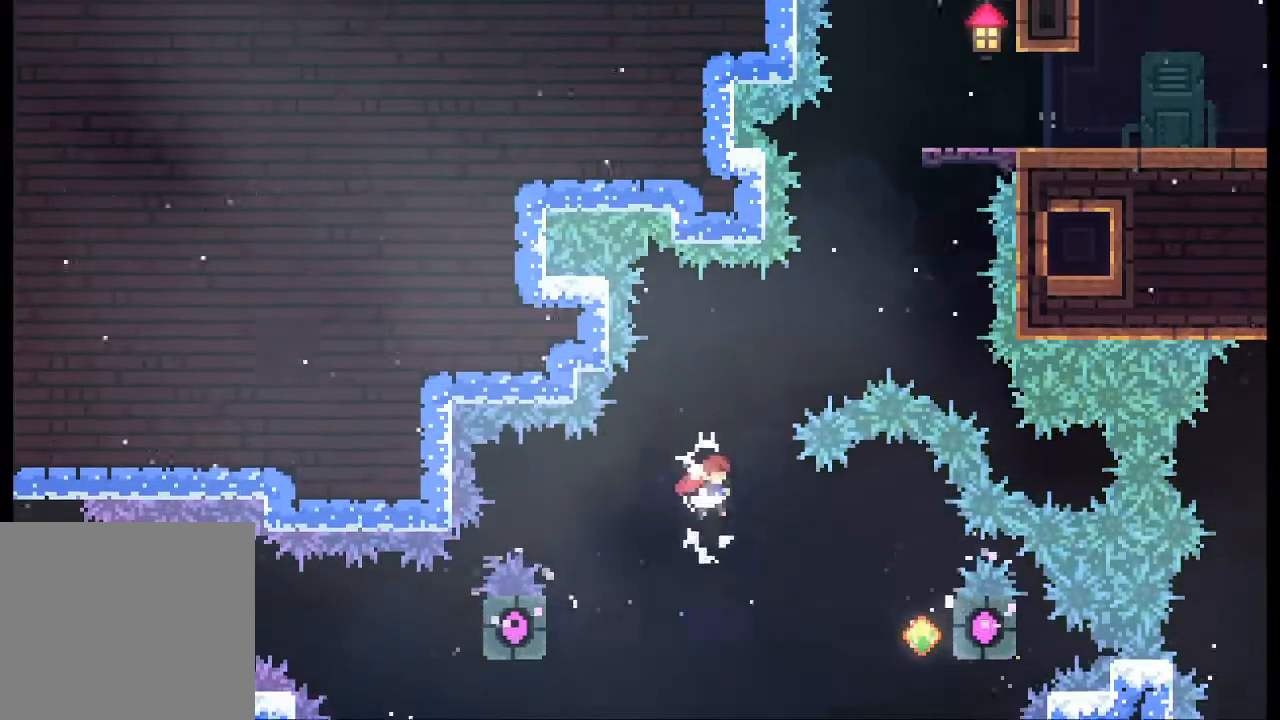
{"buttons": ["L2"], "left_stick": "right", "events": [[333, "X", "down"], [367, "A", "up"], [433, "X", "up"], [500, "L2", "down"]]}
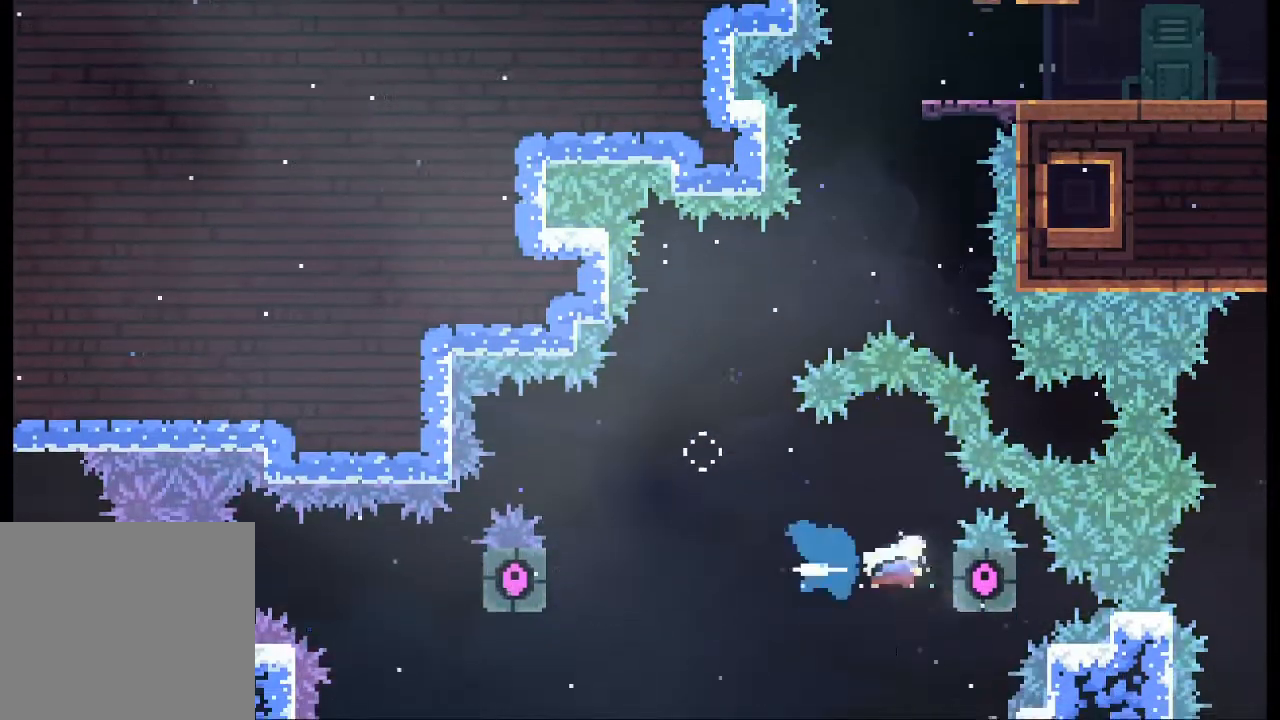
{"buttons": ["L2"], "left_stick": "center", "events": [[233, "left_stick", "center"]]}
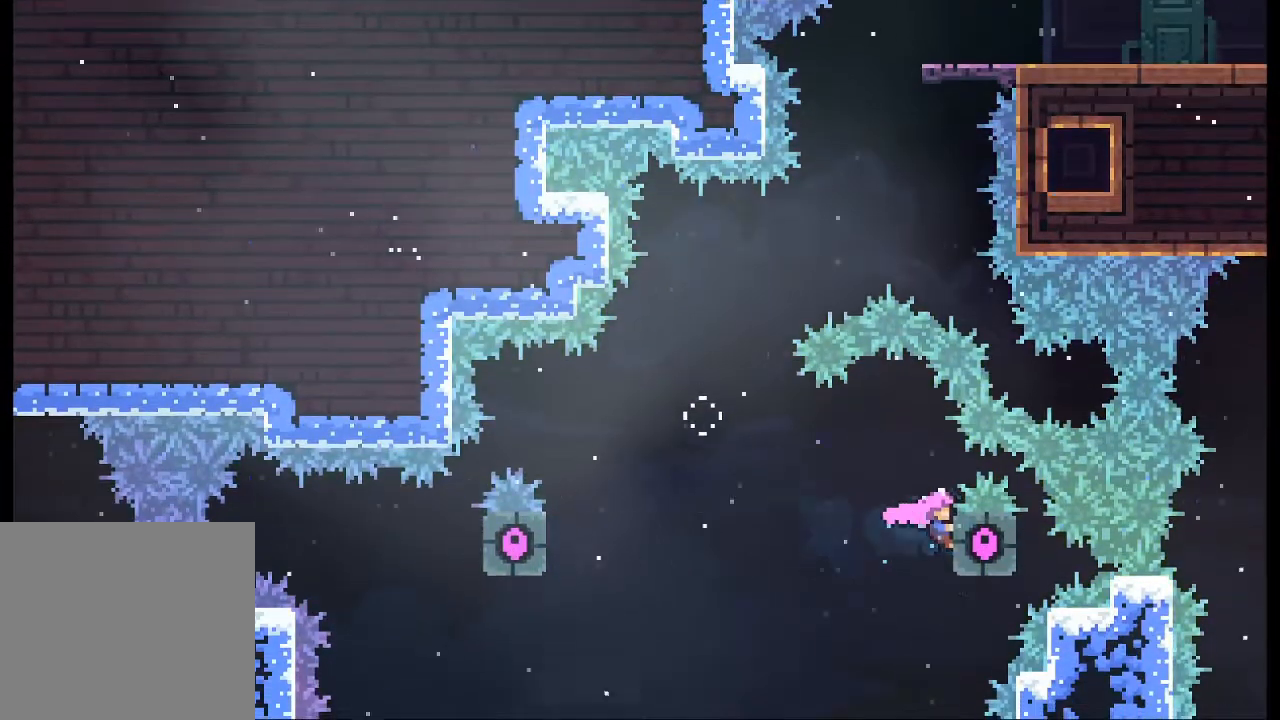
{"buttons": ["L2"], "left_stick": "center", "events": [[133, "left_stick", "down"], [267, "left_stick", "center"]]}
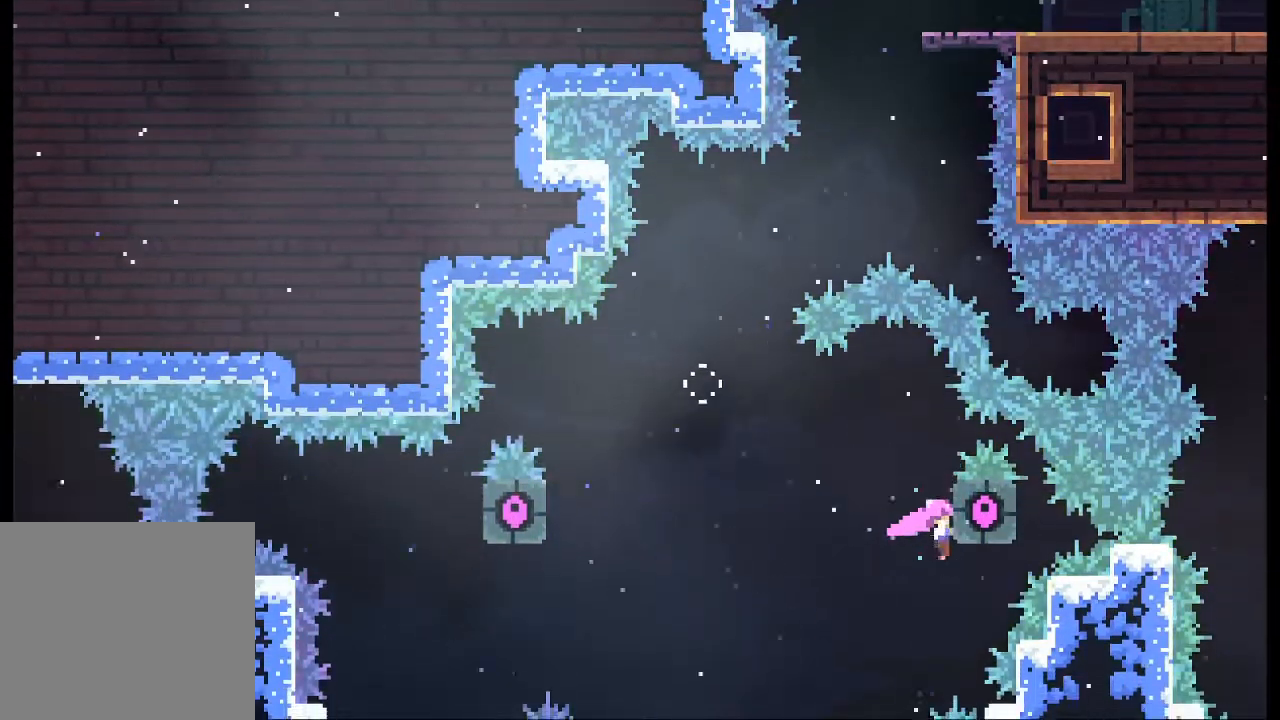
{"buttons": ["L2"], "left_stick": "center", "events": []}
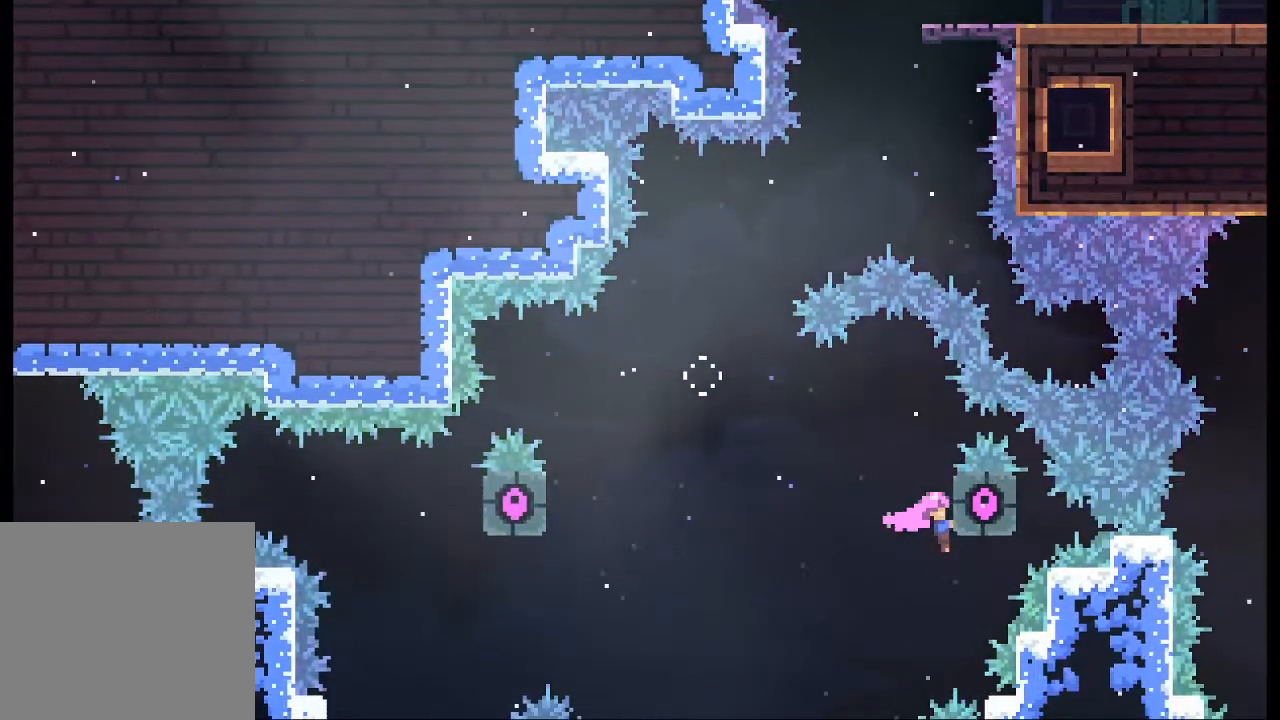
{"buttons": ["L2"], "left_stick": "center", "events": []}
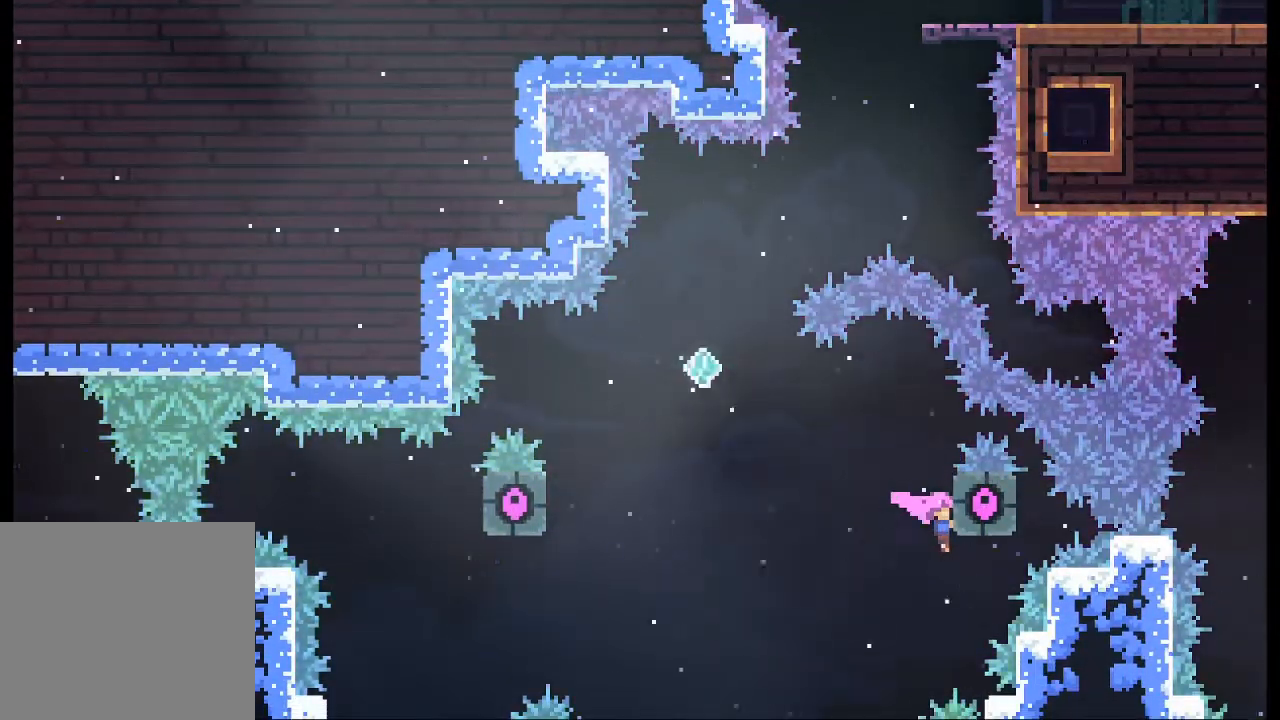
{"buttons": ["A", "L2"], "left_stick": "left", "events": [[333, "left_stick", "left"], [367, "A", "down"]]}
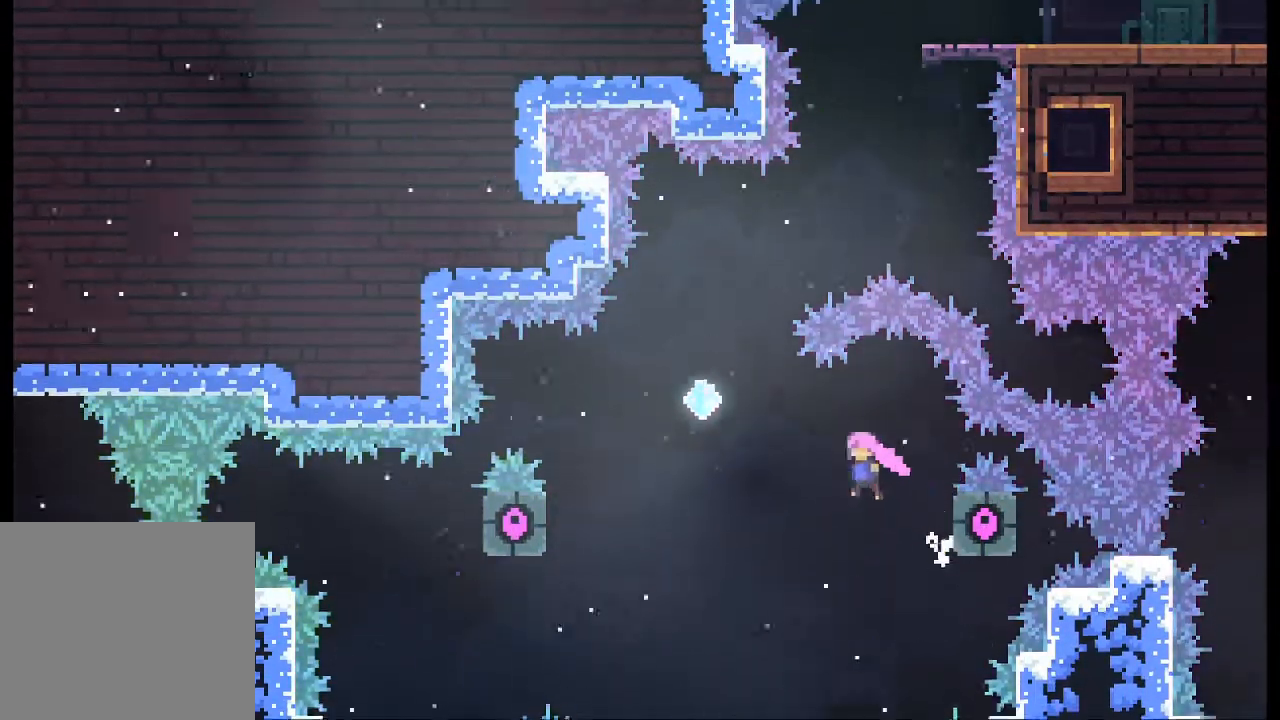
{"buttons": ["X"], "left_stick": "up", "events": [[33, "L2", "up"], [300, "left_stick", "up-left"], [467, "X", "down"], [467, "left_stick", "up"], [500, "A", "up"]]}
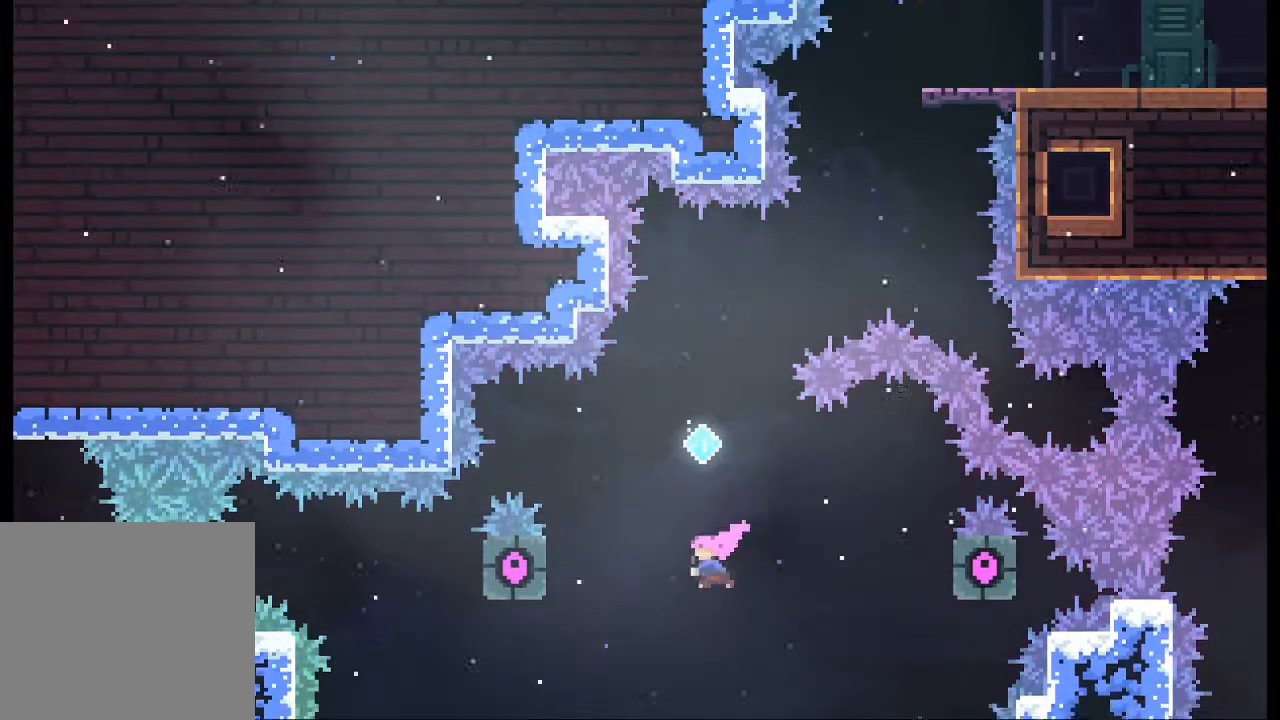
{"buttons": ["X"], "left_stick": "up-right", "events": [[100, "X", "up"], [400, "X", "down"], [467, "left_stick", "up-right"]]}
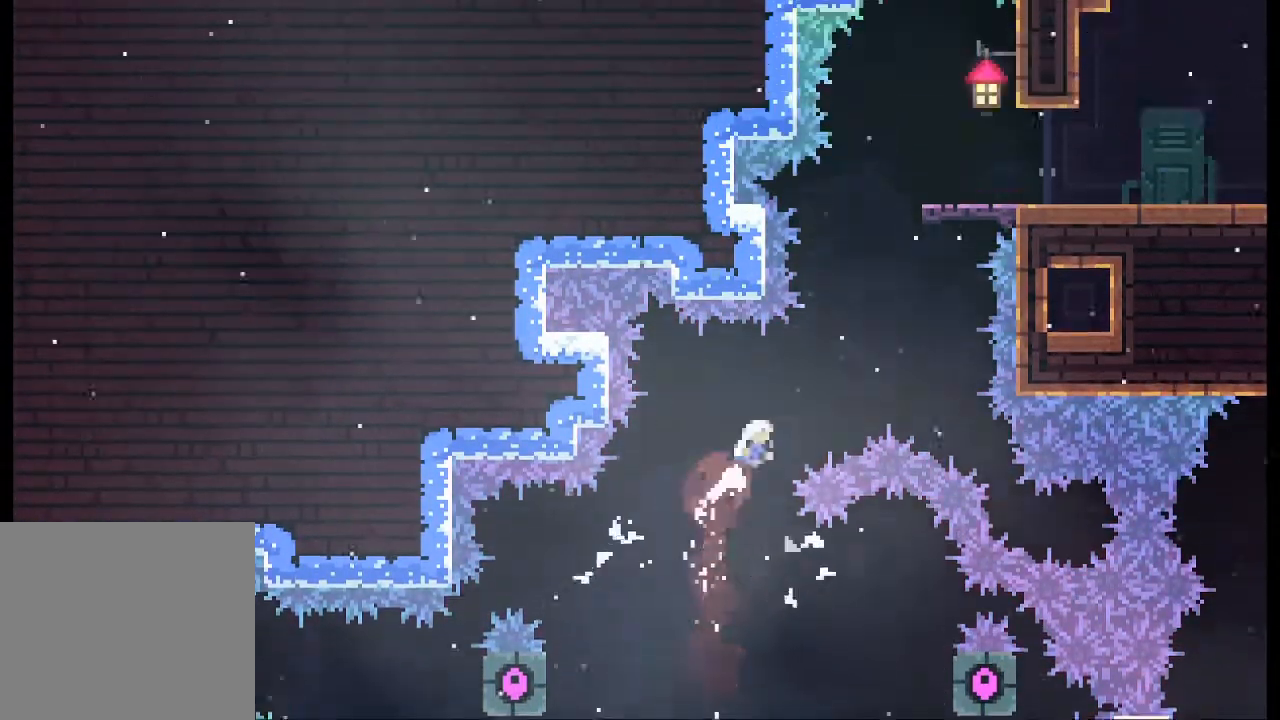
{"buttons": ["X"], "left_stick": "up", "events": [[133, "X", "up"], [300, "left_stick", "up"], [367, "X", "down"]]}
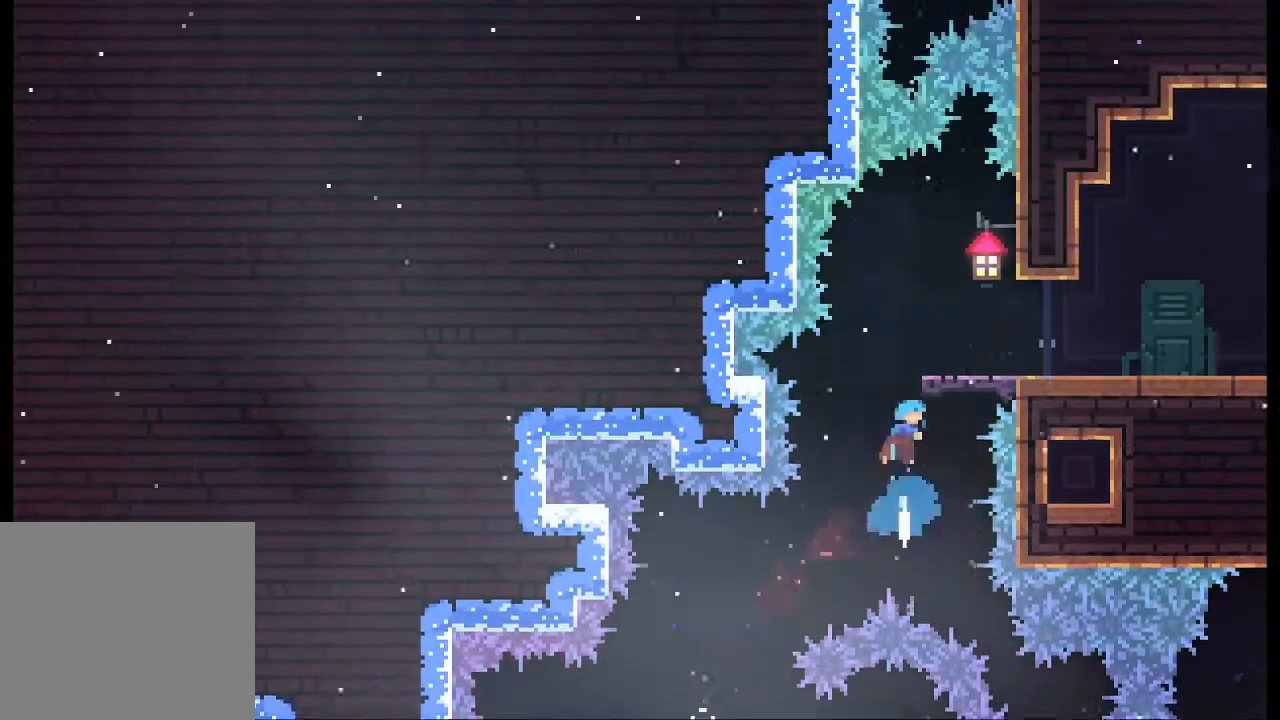
{"buttons": [], "left_stick": "right", "events": [[33, "left_stick", "up-right"], [67, "X", "up"], [333, "left_stick", "right"]]}
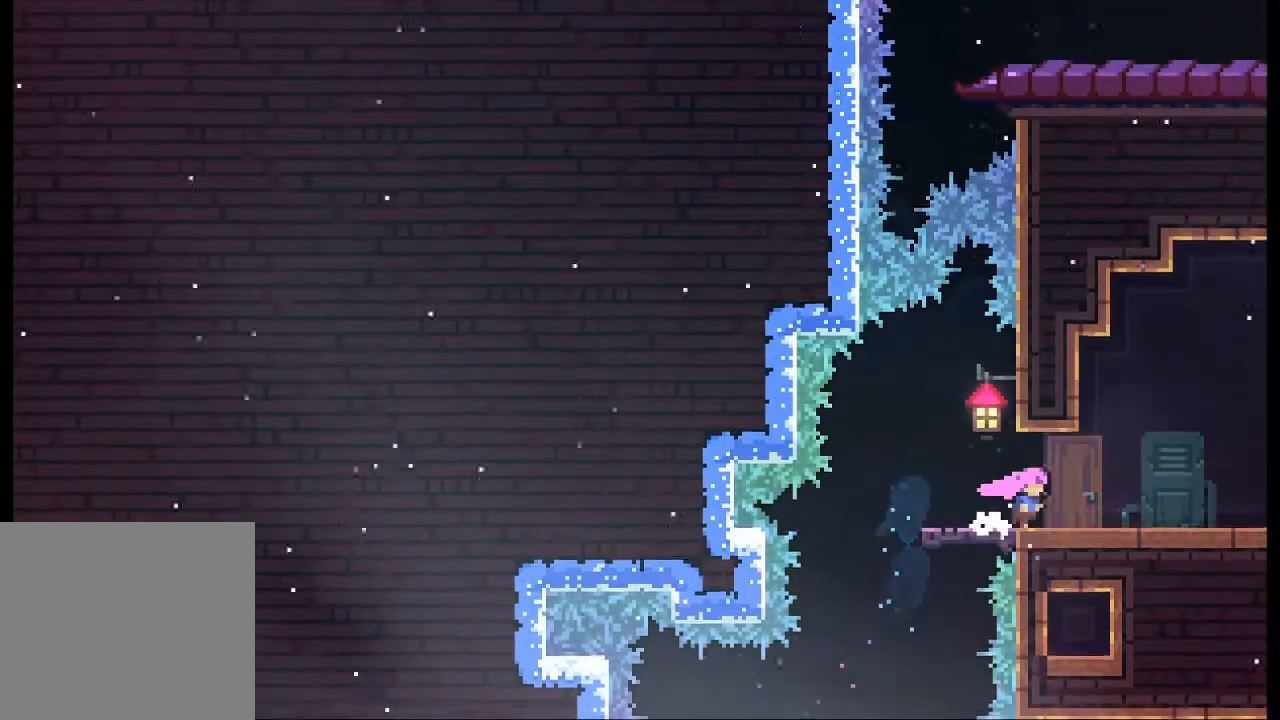
{"buttons": [], "left_stick": "right", "events": []}
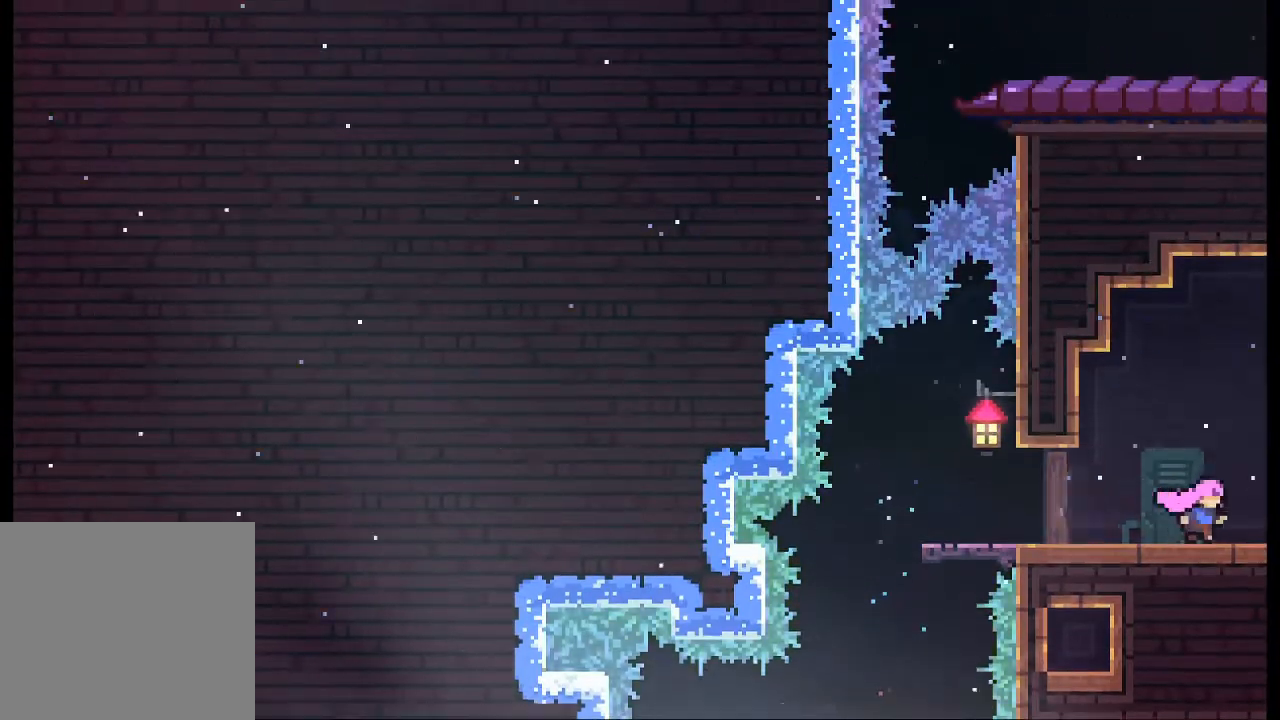
{"buttons": [], "left_stick": "right", "events": []}
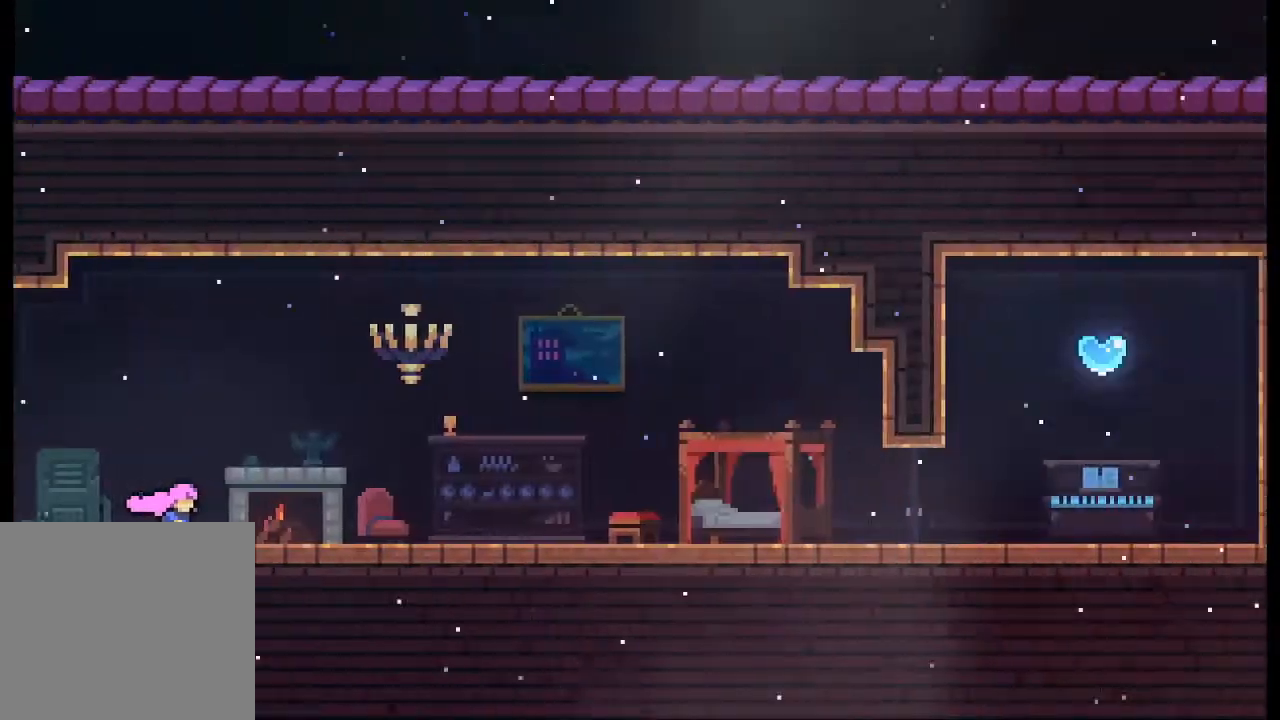
{"buttons": [], "left_stick": "right", "events": []}
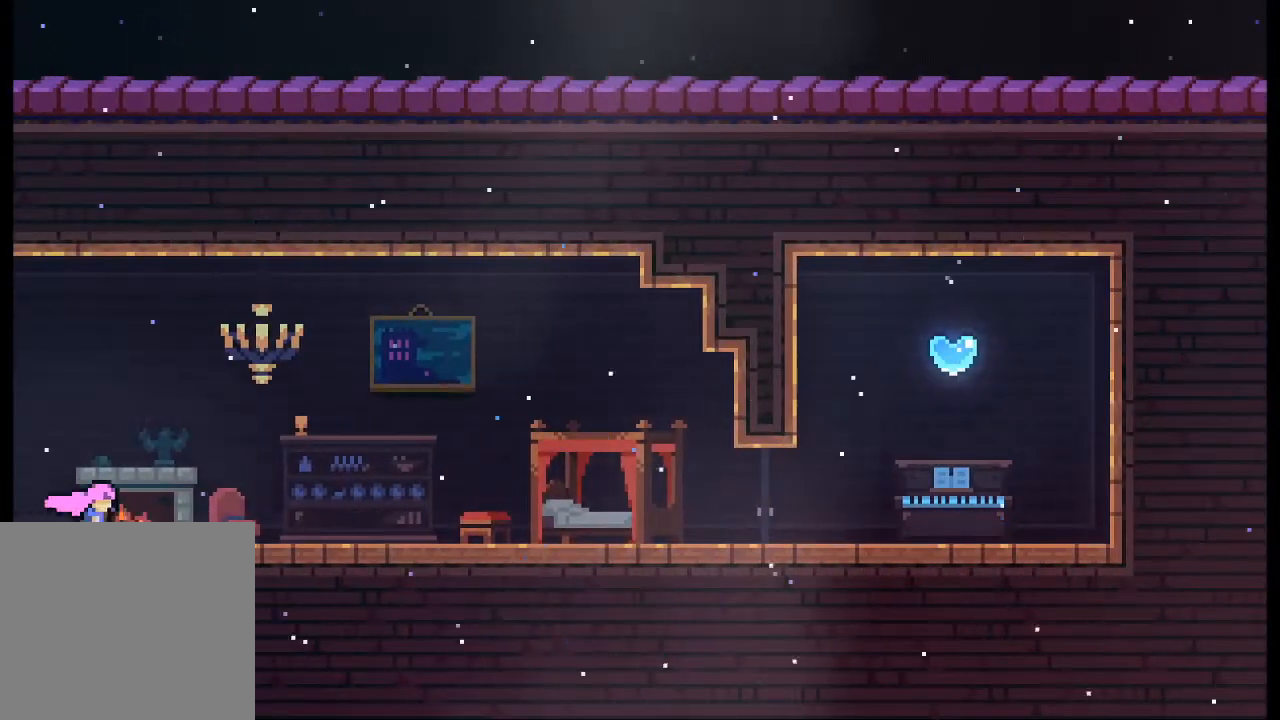
{"buttons": ["A"], "left_stick": "down-right", "events": [[67, "left_stick", "down-right"], [167, "X", "down"], [267, "X", "up"], [333, "A", "down"]]}
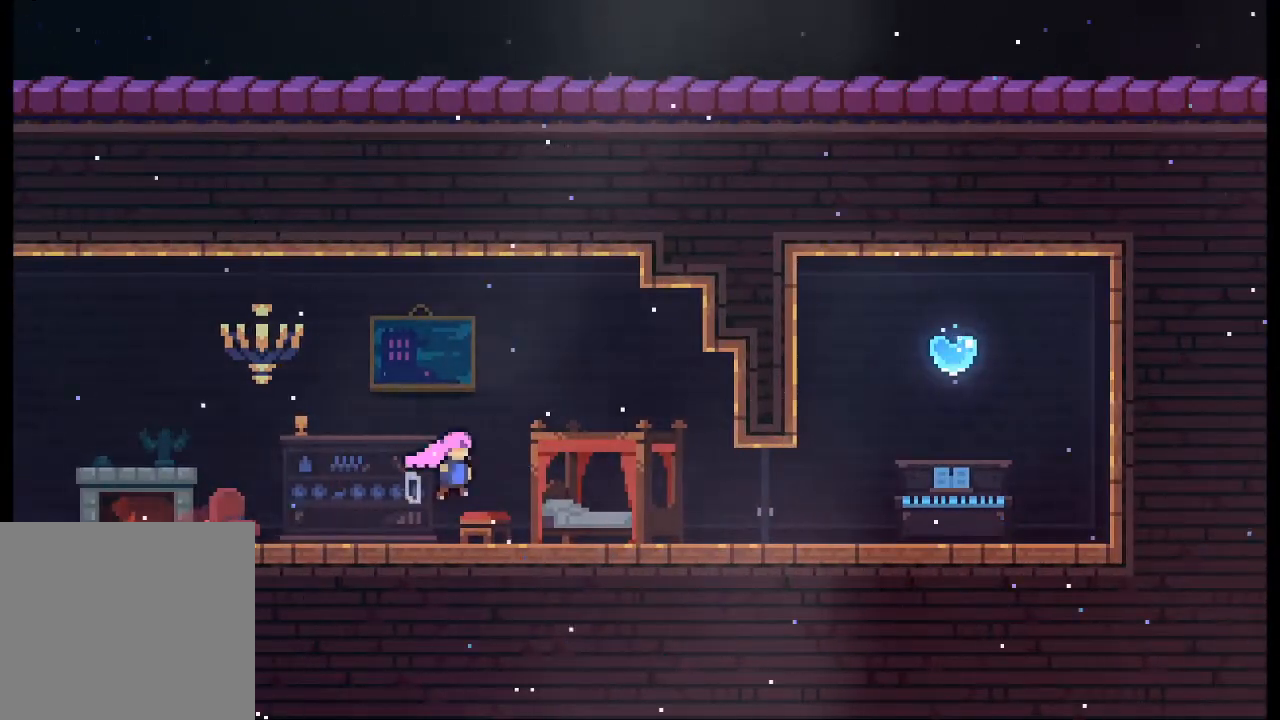
{"buttons": [], "left_stick": "right", "events": [[200, "left_stick", "right"], [300, "A", "up"]]}
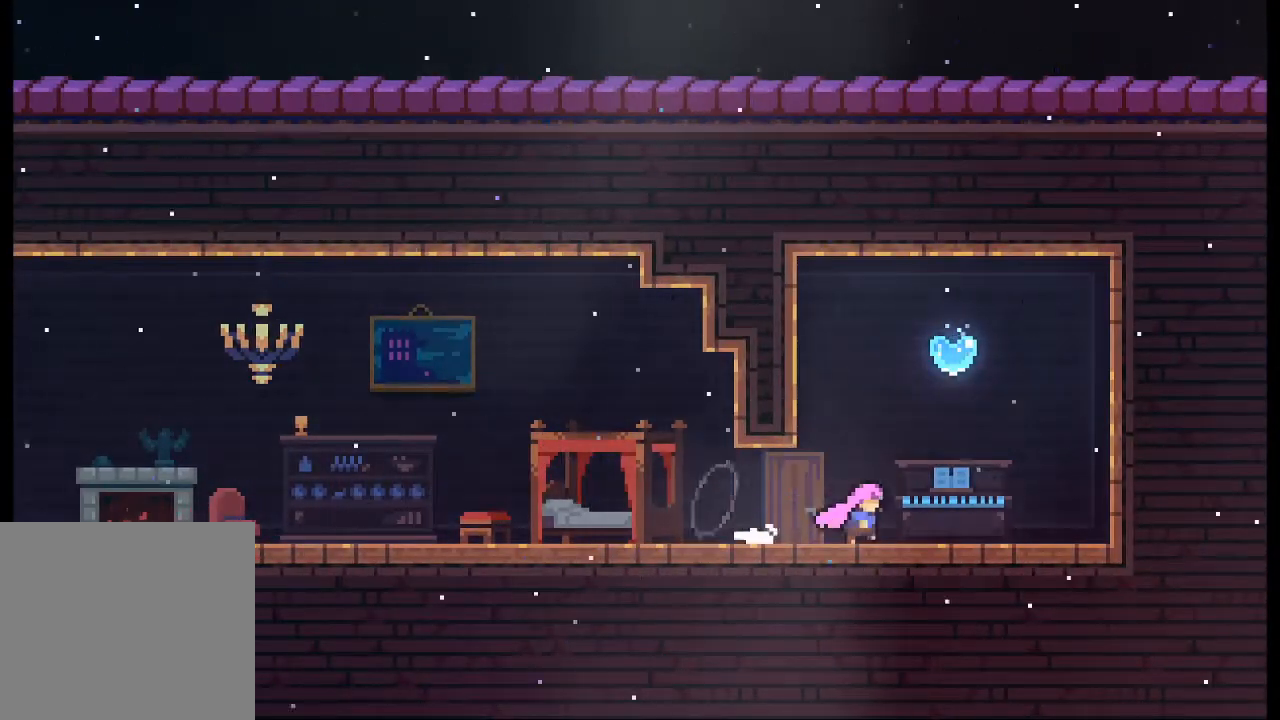
{"buttons": [], "left_stick": "center", "events": [[233, "left_stick", "up"], [267, "X", "down"], [433, "X", "up"], [433, "left_stick", "center"]]}
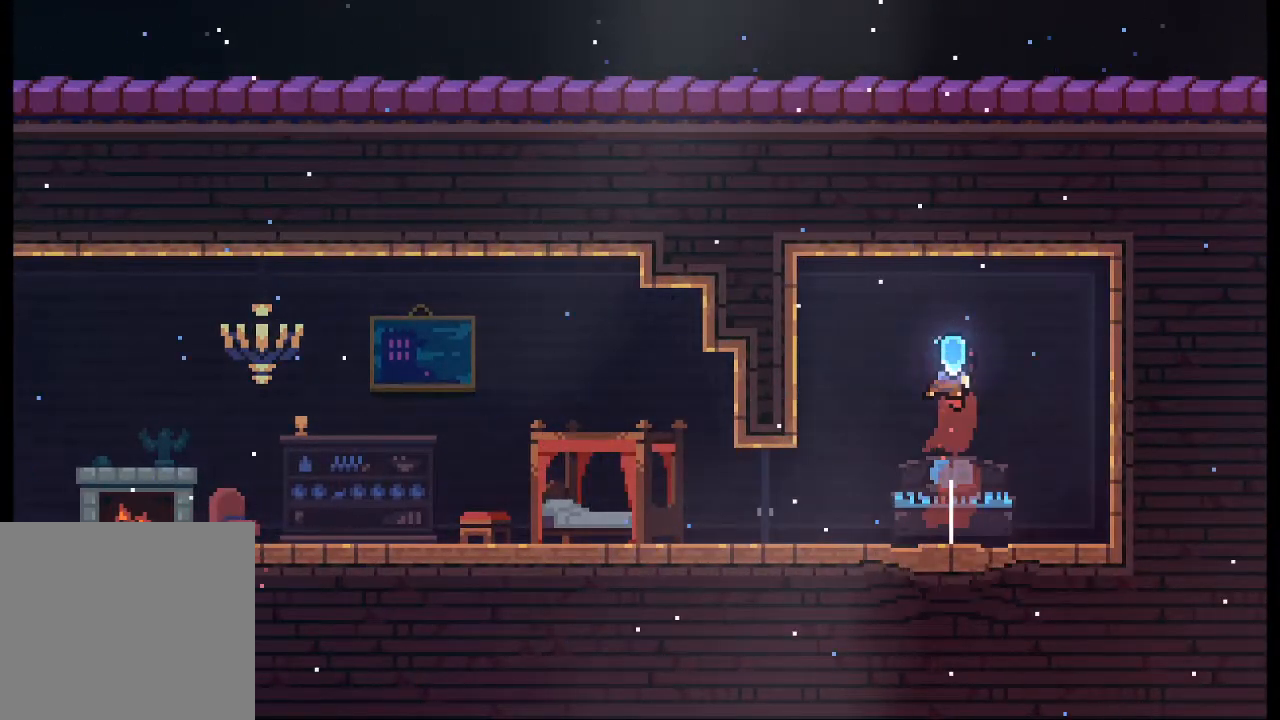
{"buttons": [], "left_stick": "center", "events": []}
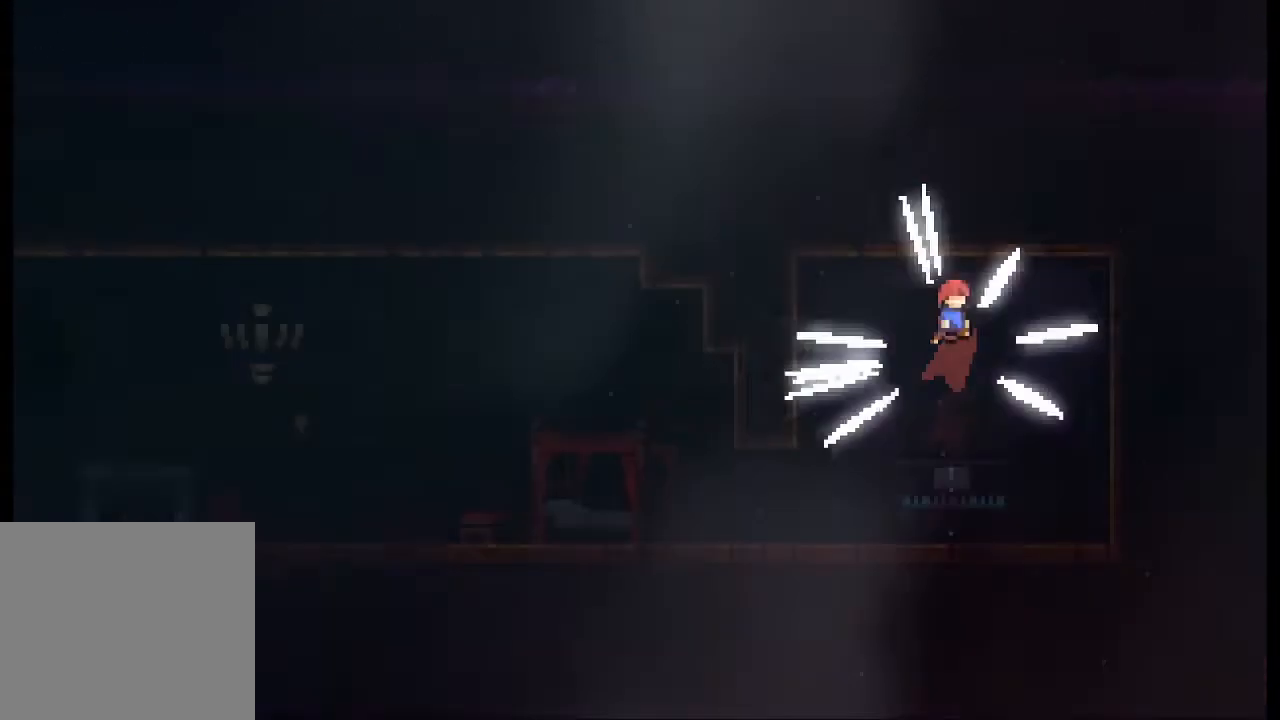
{"buttons": [], "left_stick": "center", "events": []}
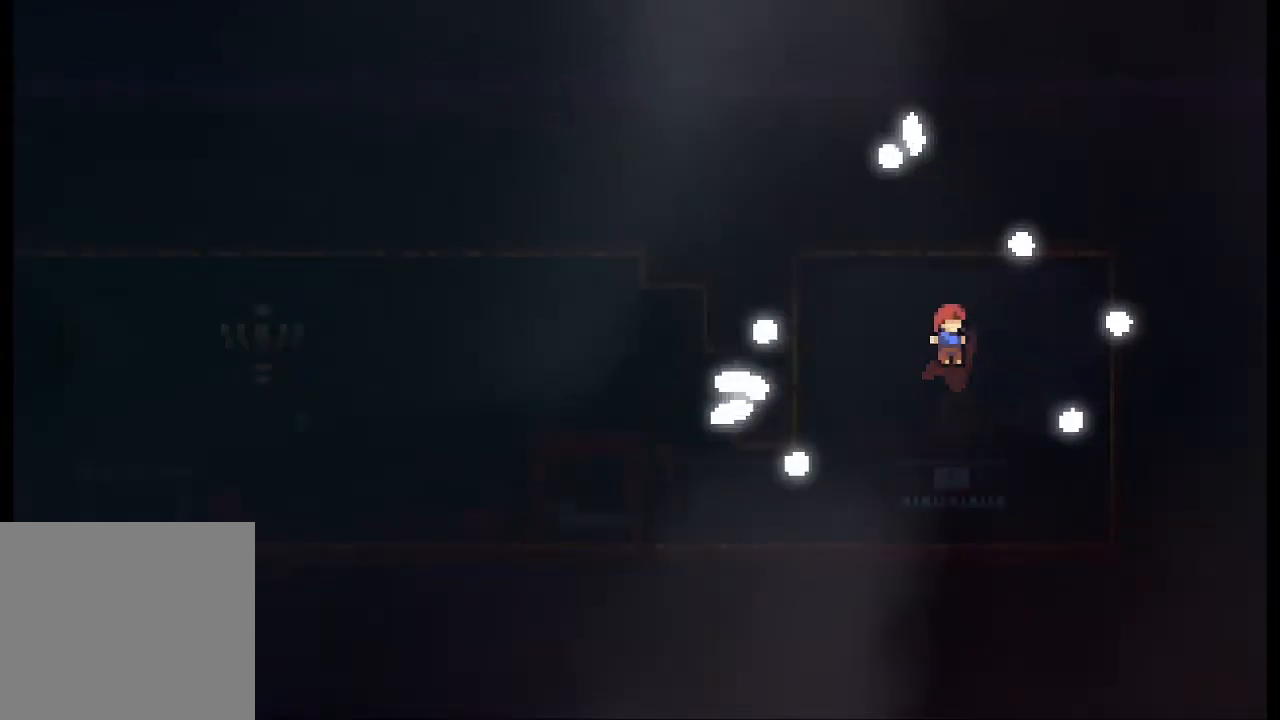
{"buttons": [], "left_stick": "center", "events": [[167, "left_stick", "left"], [267, "left_stick", "center"]]}